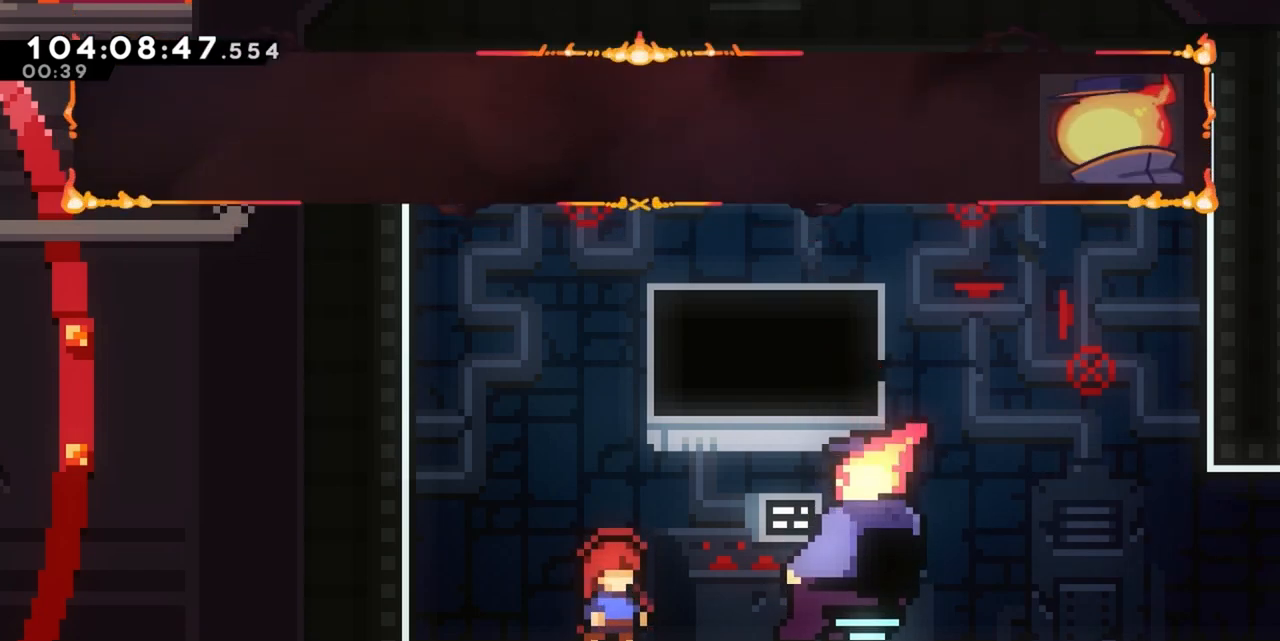
Gameplay with keyboard; each line is a JSON object with the keys held at the frame after it. "events" lists presses ("down") and releases ("up") of "a", "d", "dash", "demo", "grab", "grab2", "j", "jump", "jump2", "jump3", "return", "s" and "w" between this image and that frame as [ms after this image, input, new state], when the widget could be followed in between. No other keys are recorded. Mouse input is not recorded. Key names are as the overlay labels them; some are game actions (e.g. jump) rather than physical keys.
{"keys": ["jump"], "events": [[333, "jump", "down"]]}
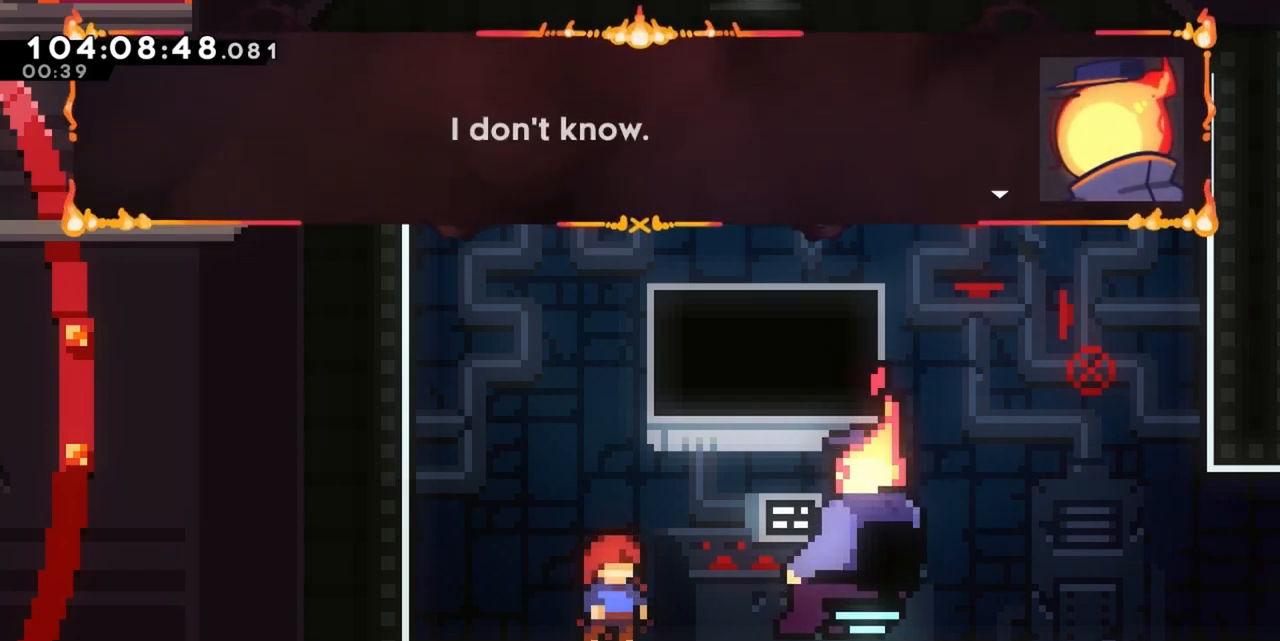
{"keys": [], "events": [[67, "jump", "up"], [317, "jump", "down"], [483, "jump", "up"]]}
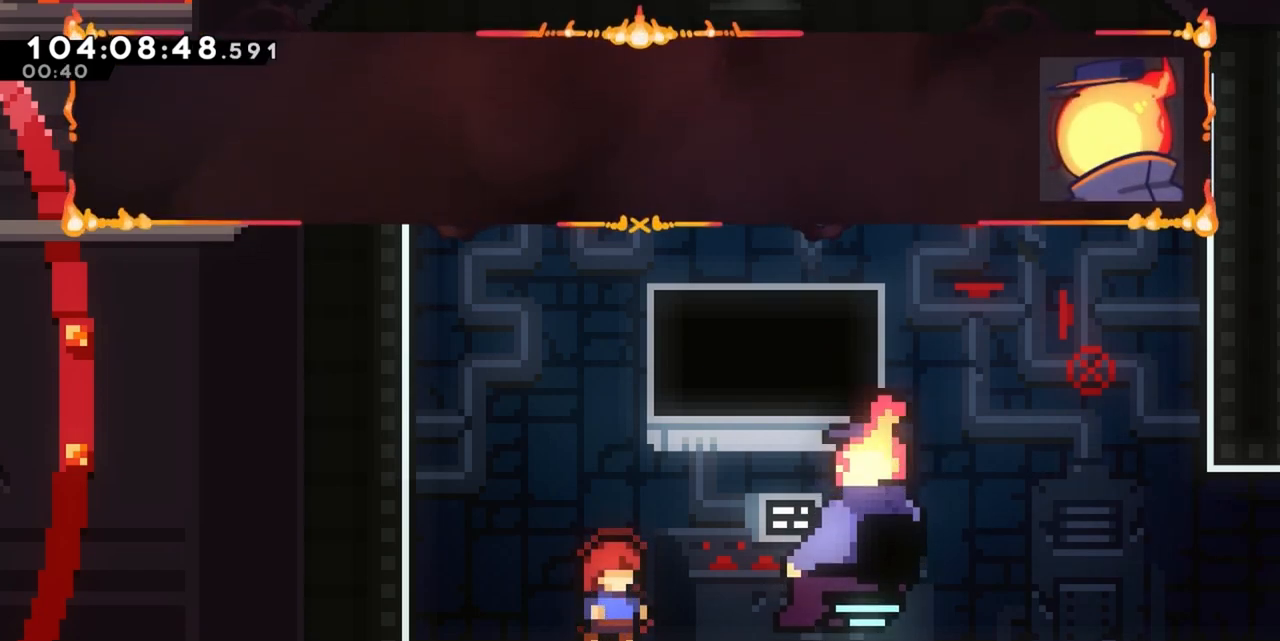
{"keys": ["jump"], "events": [[367, "jump", "down"]]}
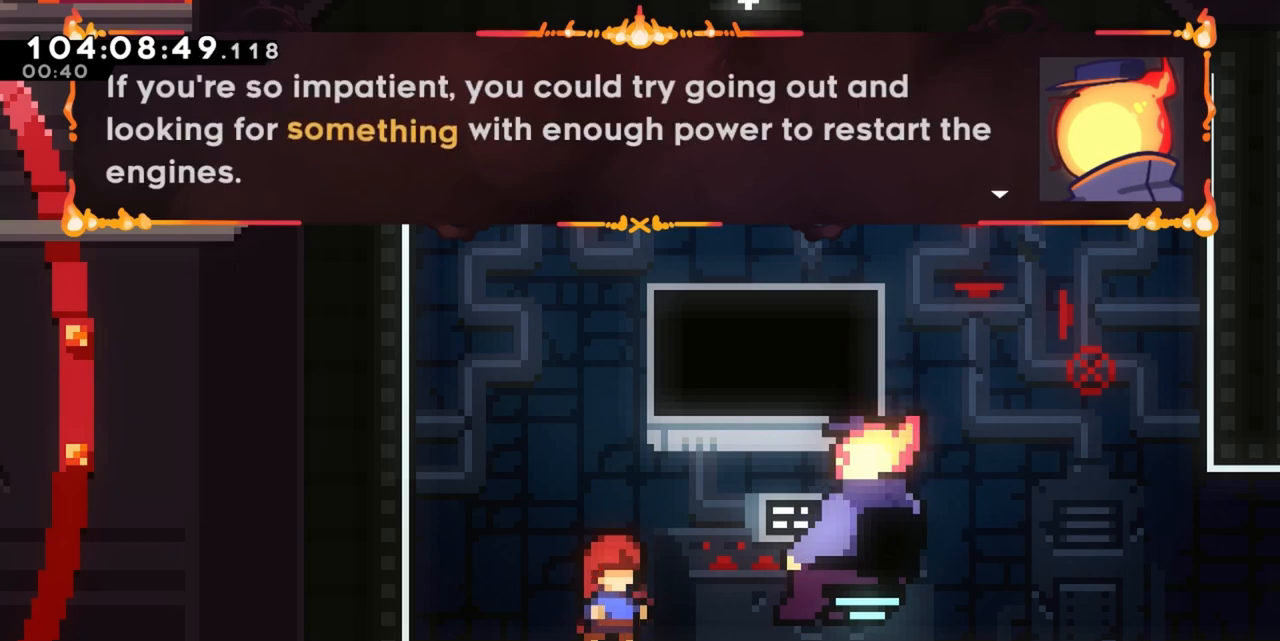
{"keys": [], "events": [[67, "jump", "up"]]}
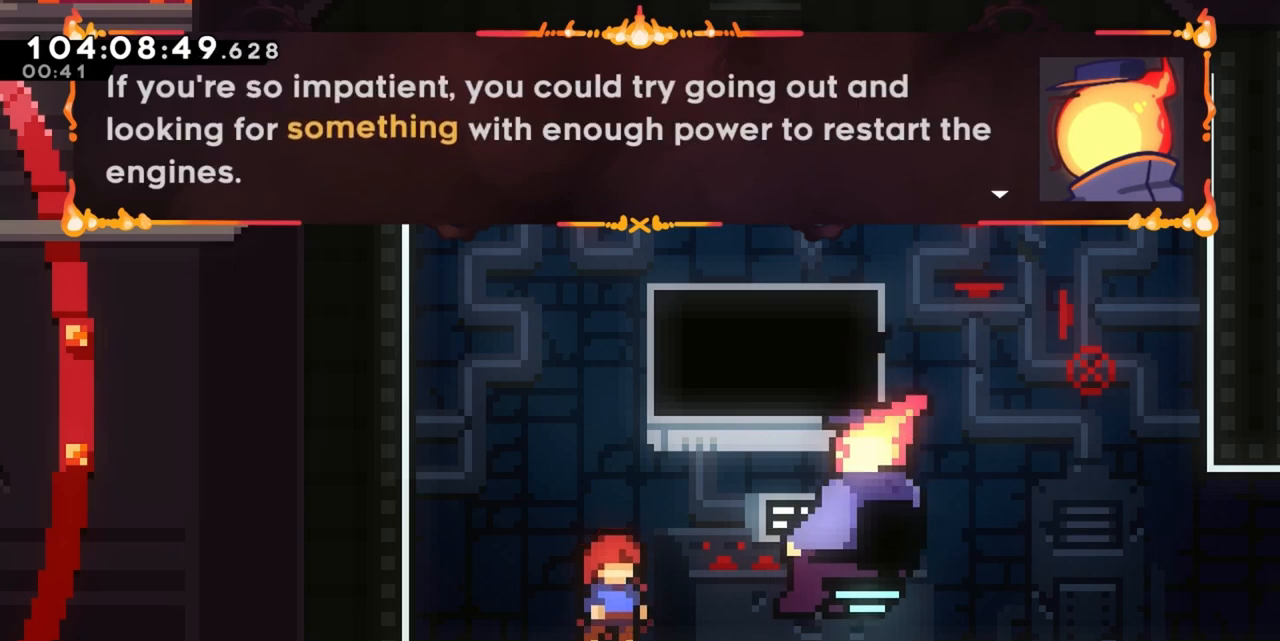
{"keys": [], "events": []}
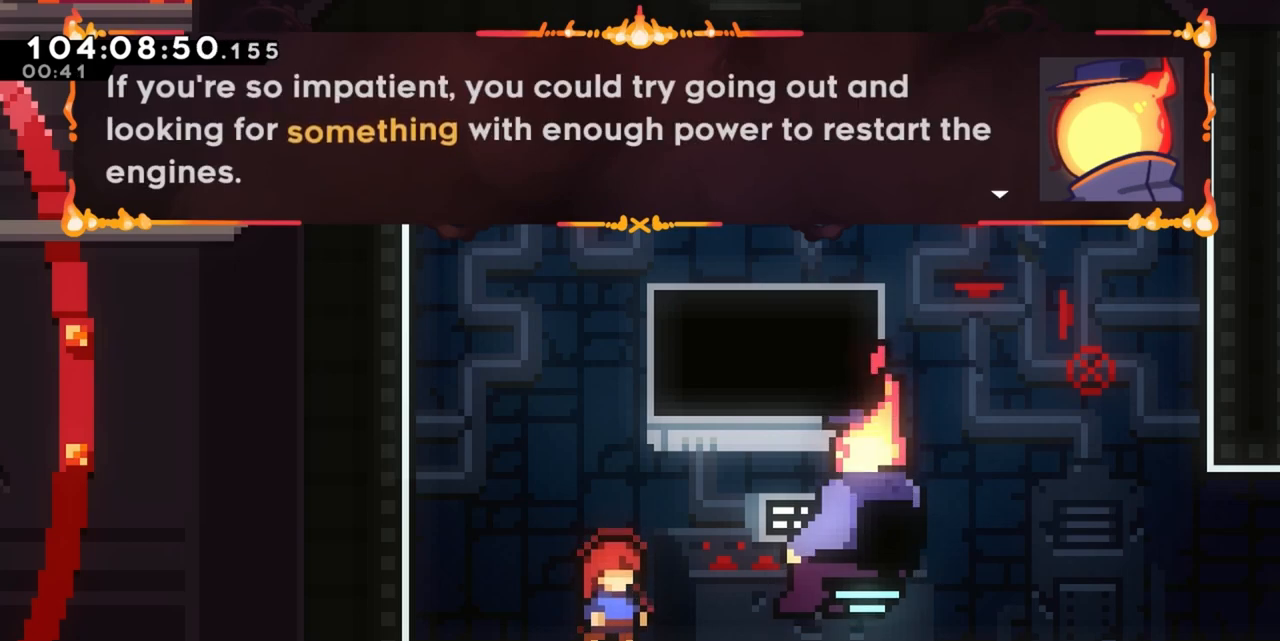
{"keys": [], "events": []}
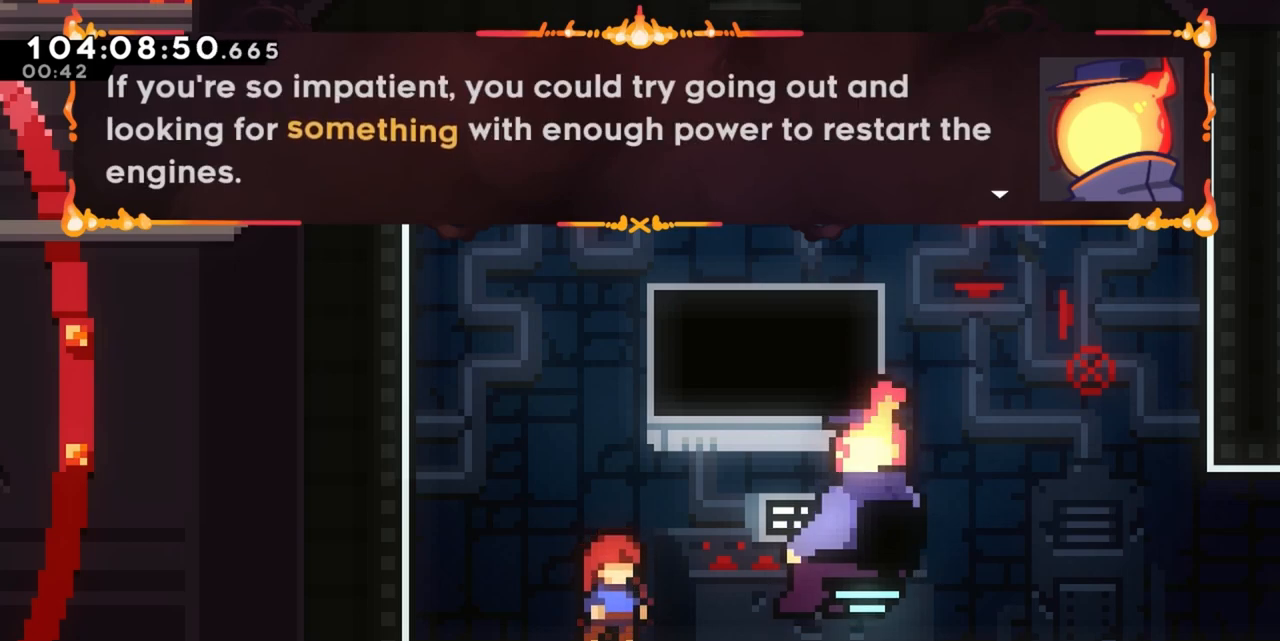
{"keys": ["jump"], "events": [[333, "jump", "down"]]}
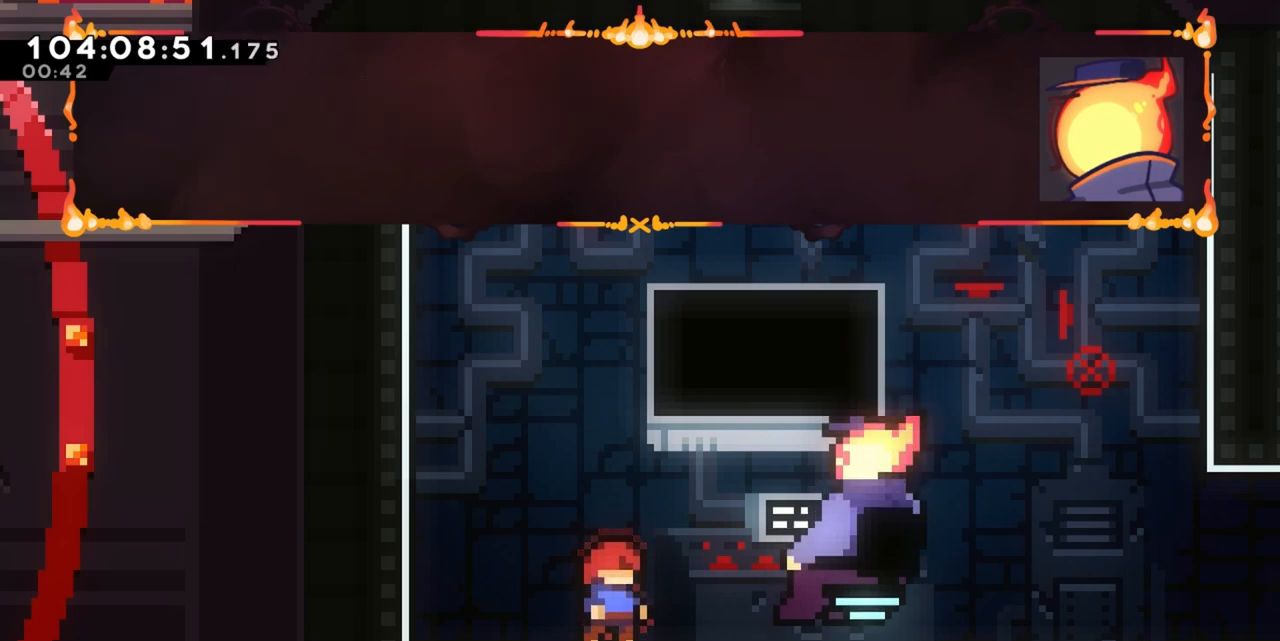
{"keys": [], "events": [[67, "jump", "up"], [300, "jump", "down"], [500, "jump", "up"]]}
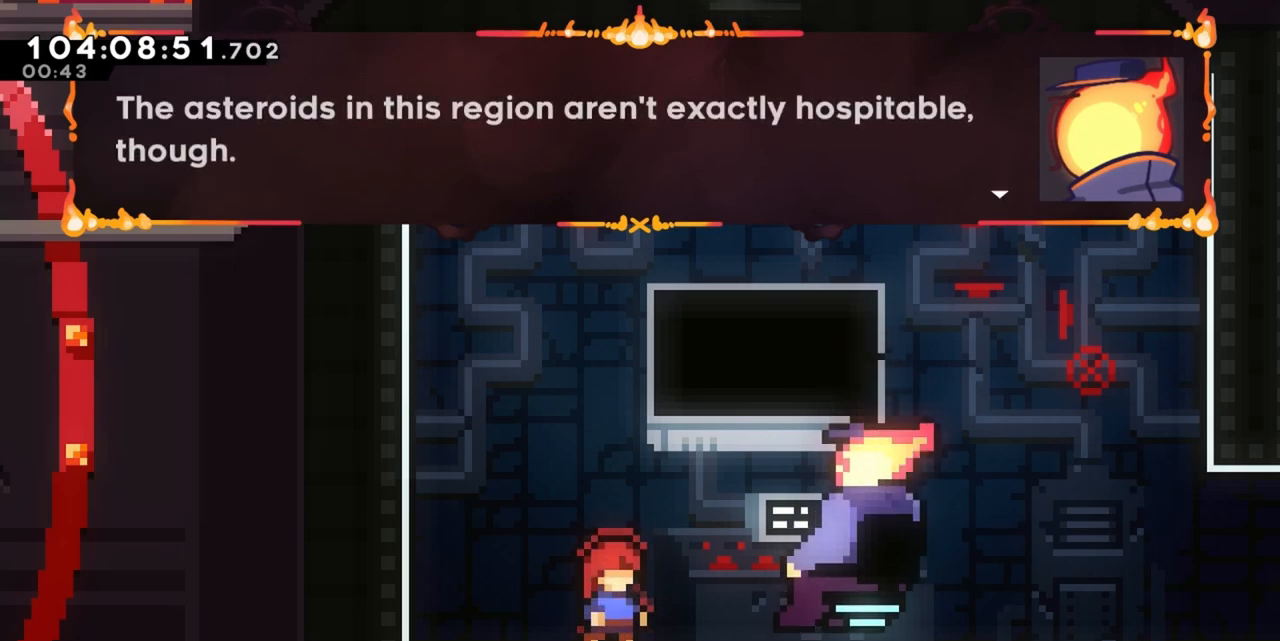
{"keys": [], "events": []}
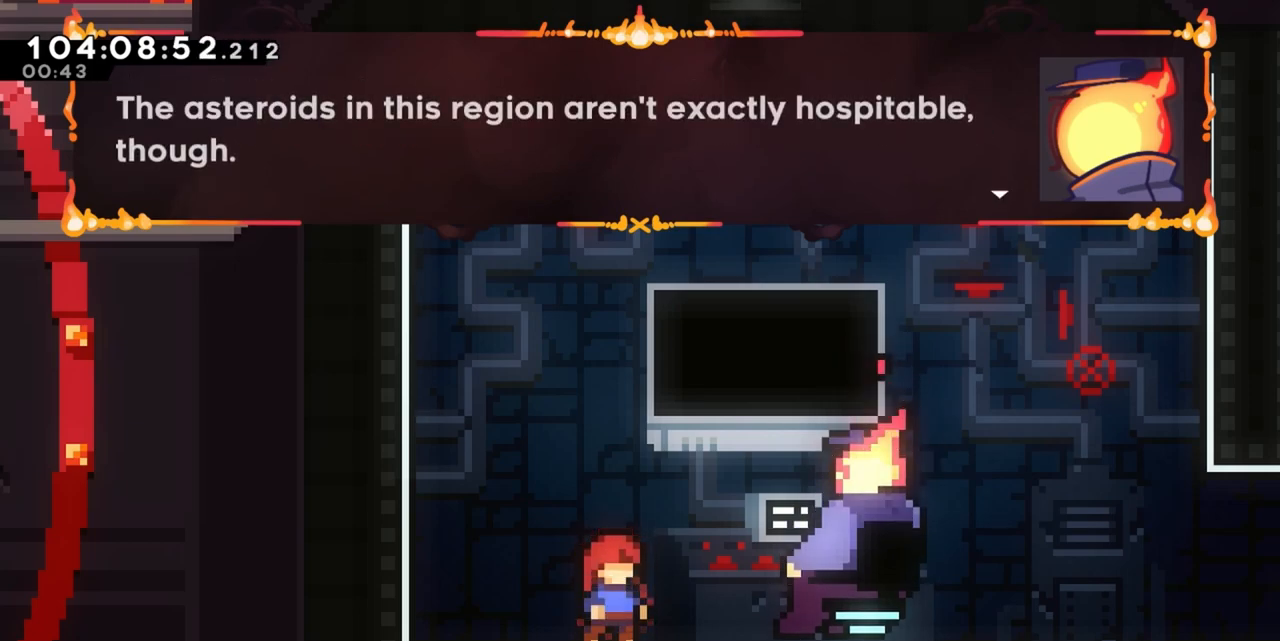
{"keys": [], "events": [[150, "jump", "down"], [383, "jump", "up"]]}
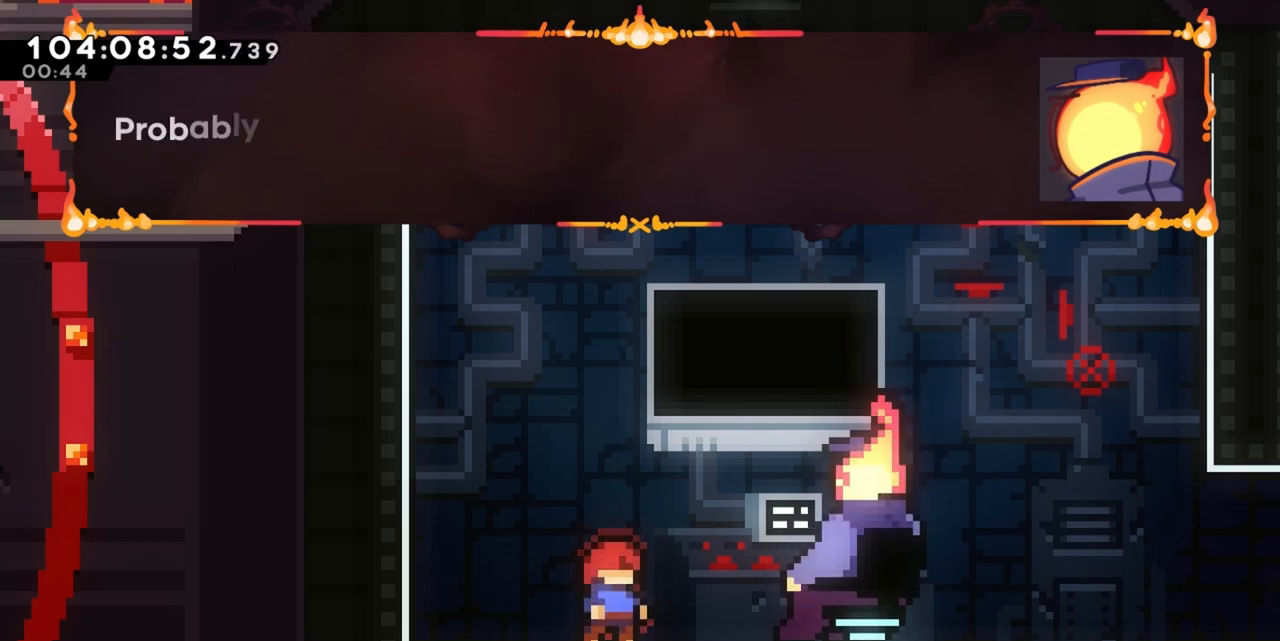
{"keys": [], "events": [[17, "jump", "down"], [250, "jump", "up"]]}
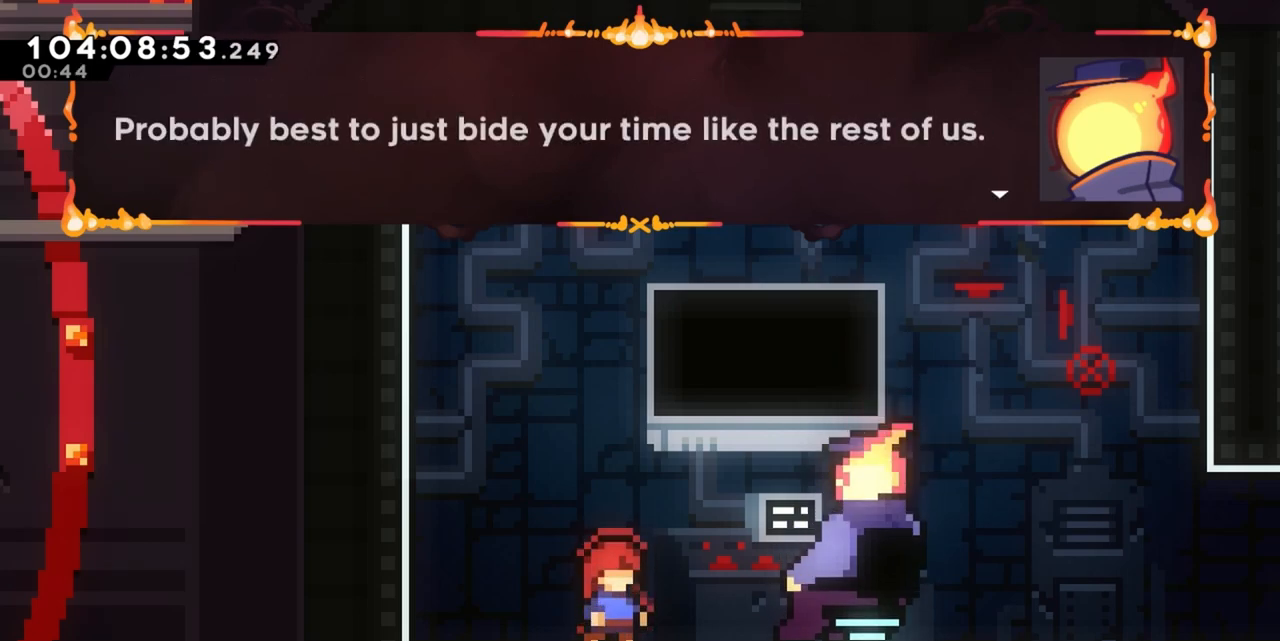
{"keys": [], "events": [[83, "jump", "down"], [267, "jump", "up"]]}
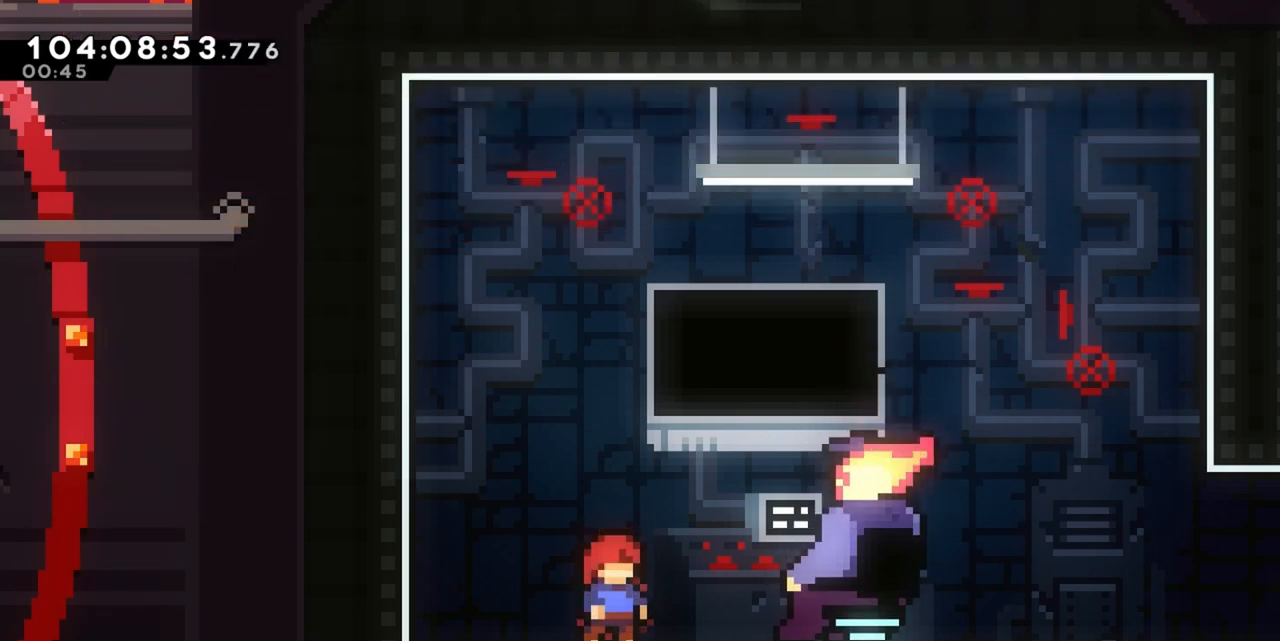
{"keys": ["jump"], "events": [[483, "jump", "down"]]}
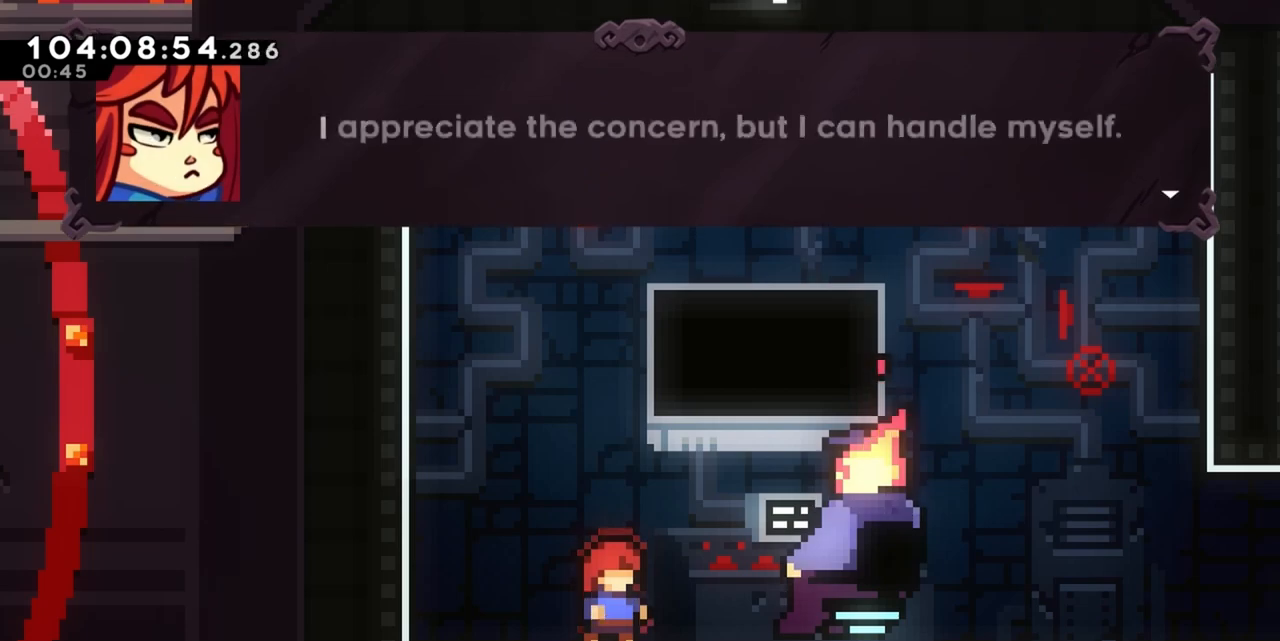
{"keys": [], "events": [[117, "jump", "up"]]}
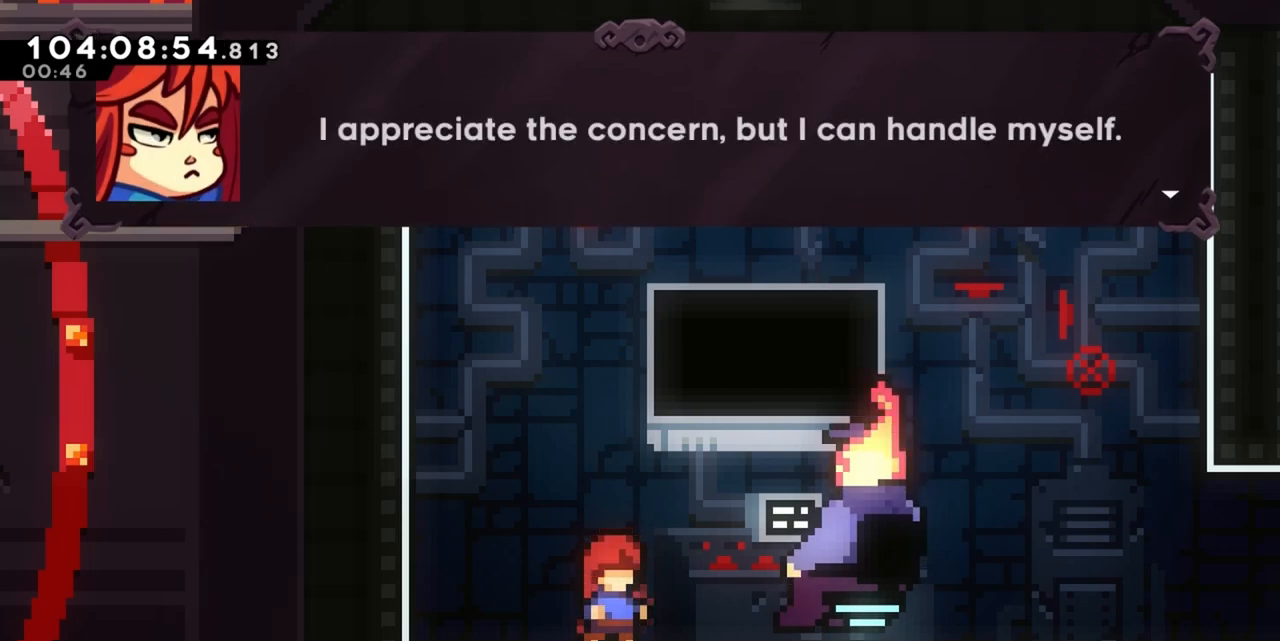
{"keys": ["jump"], "events": [[317, "jump", "down"]]}
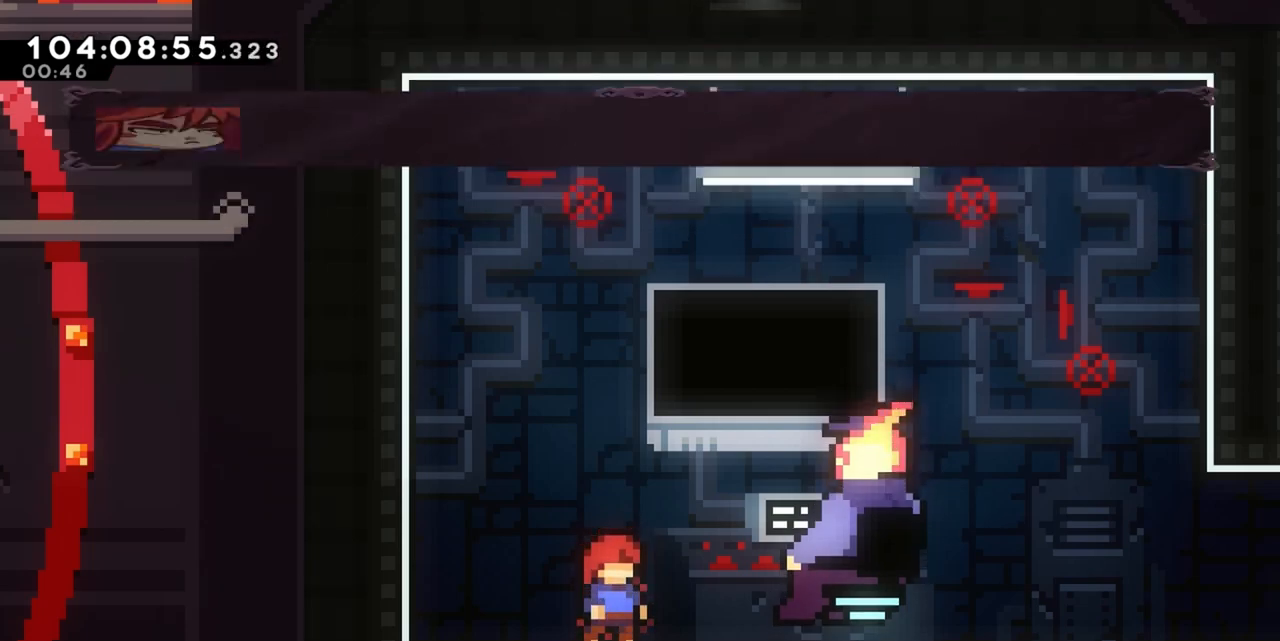
{"keys": [], "events": [[17, "jump", "up"]]}
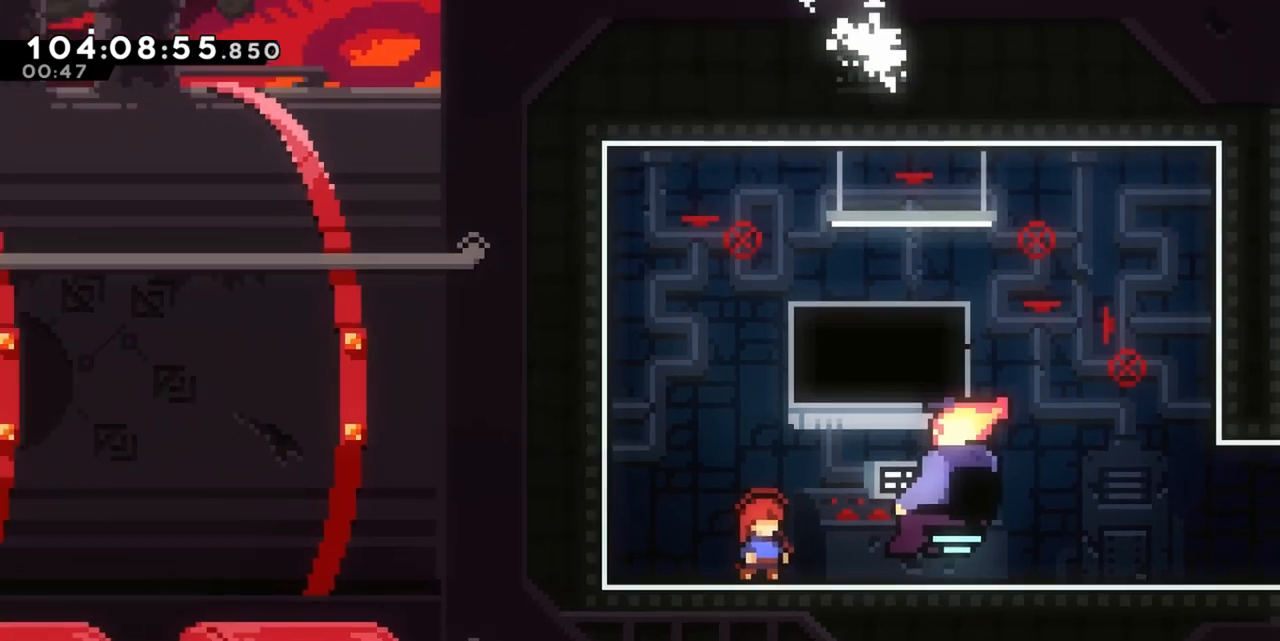
{"keys": [], "events": []}
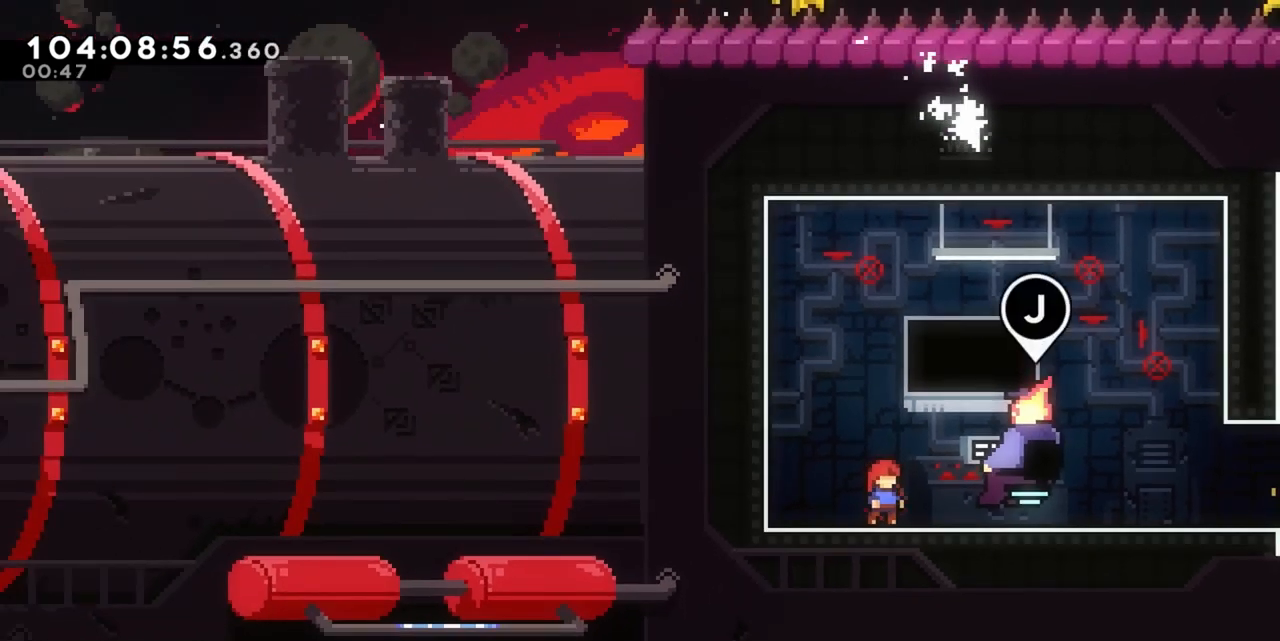
{"keys": [], "events": []}
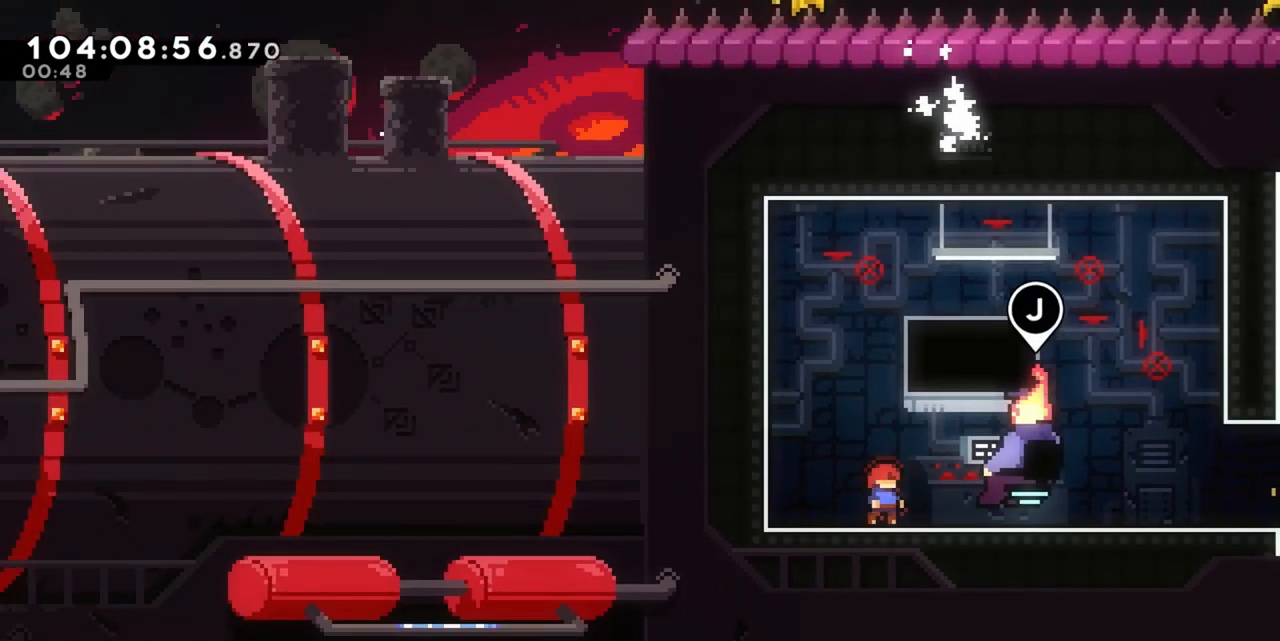
{"keys": [], "events": []}
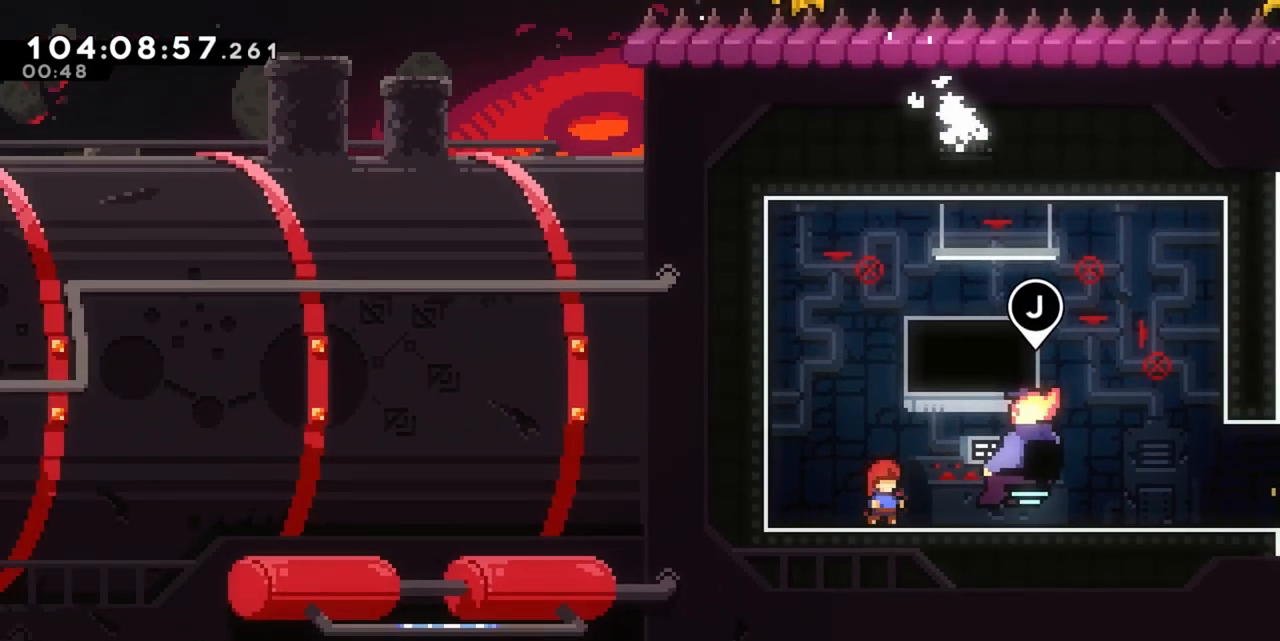
{"keys": [], "events": []}
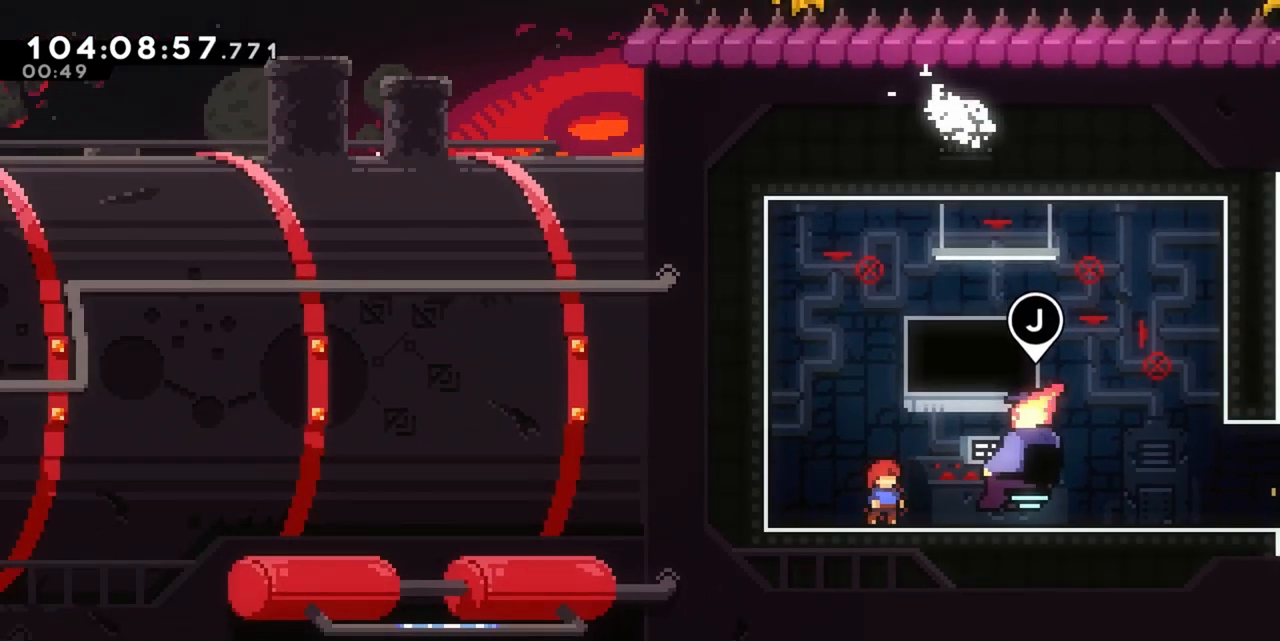
{"keys": [], "events": []}
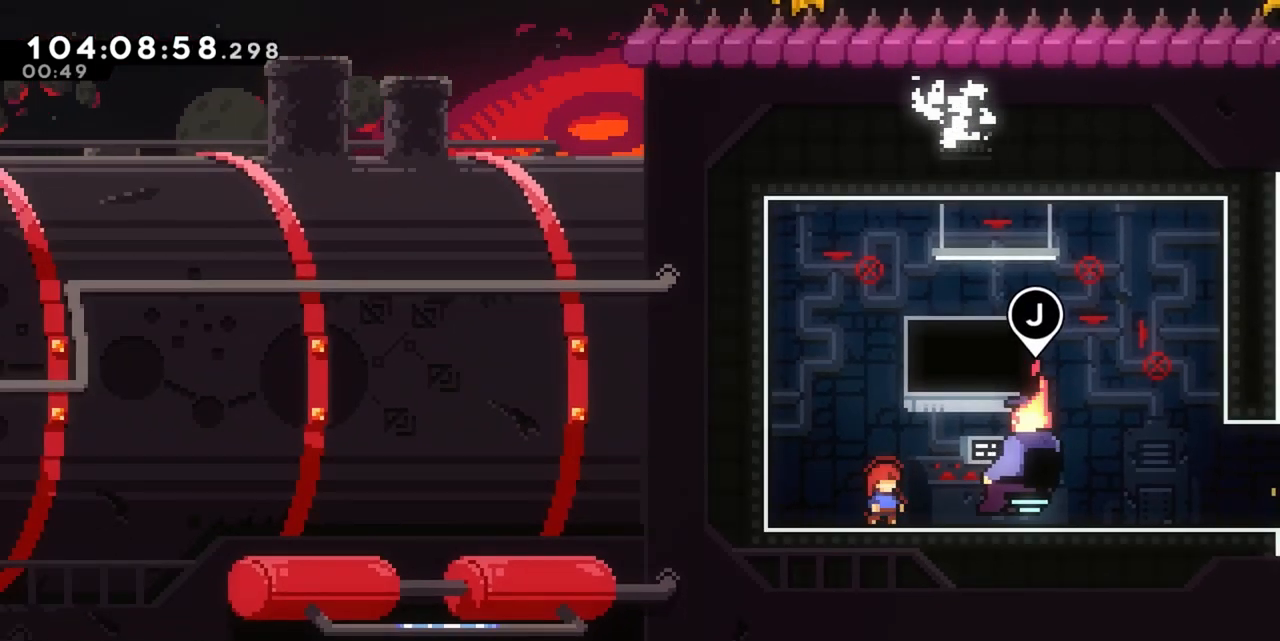
{"keys": []}
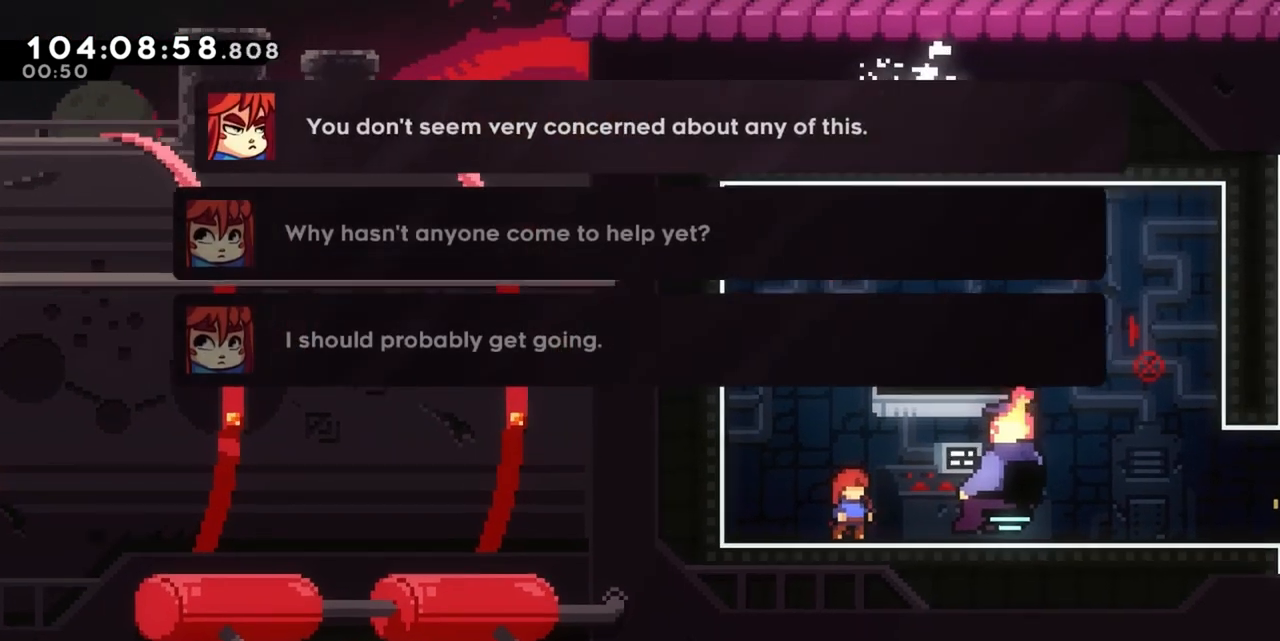
{"keys": [], "events": []}
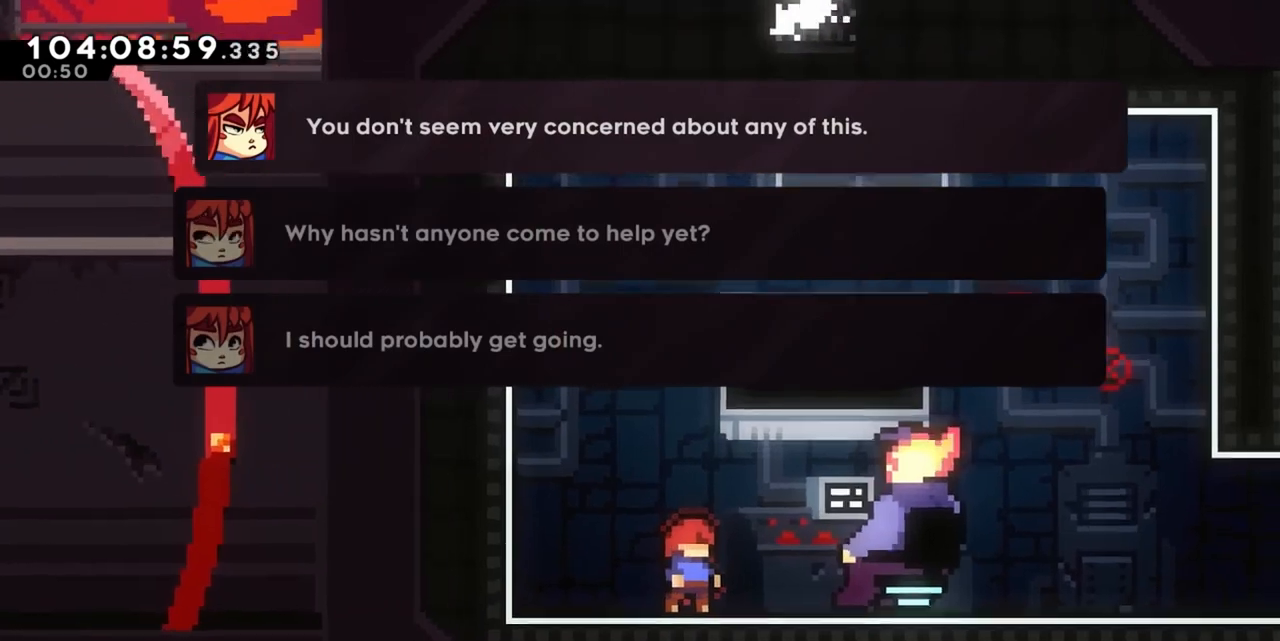
{"keys": ["jump"], "events": [[400, "jump", "down"]]}
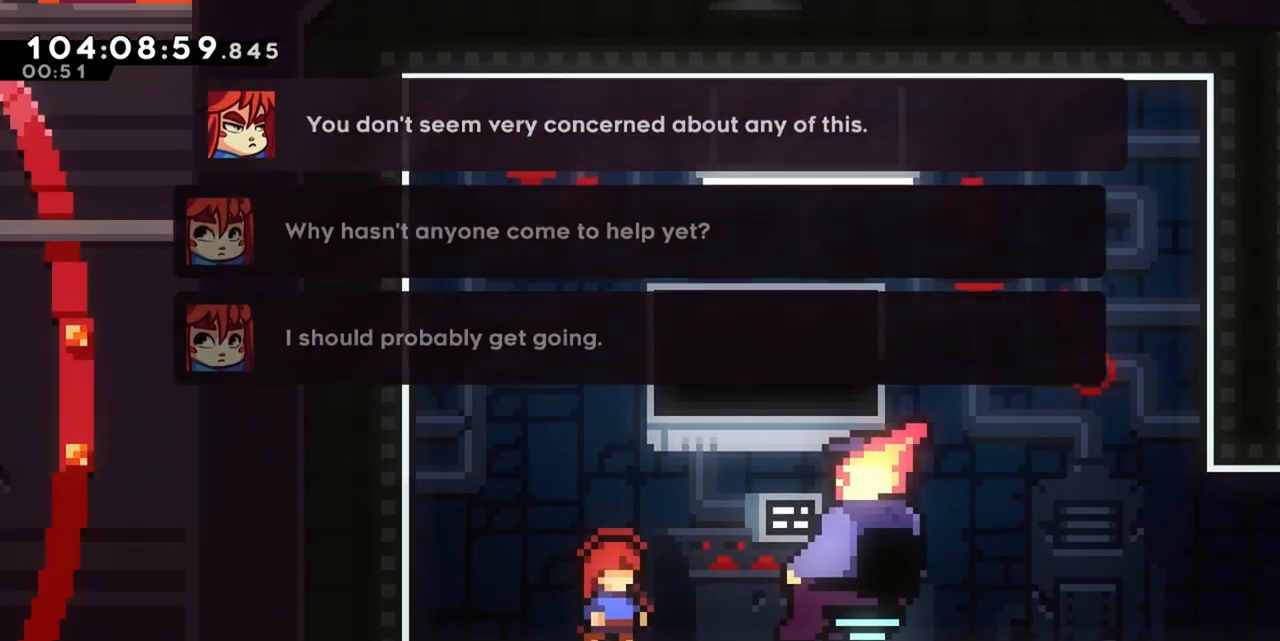
{"keys": [], "events": [[100, "jump", "up"]]}
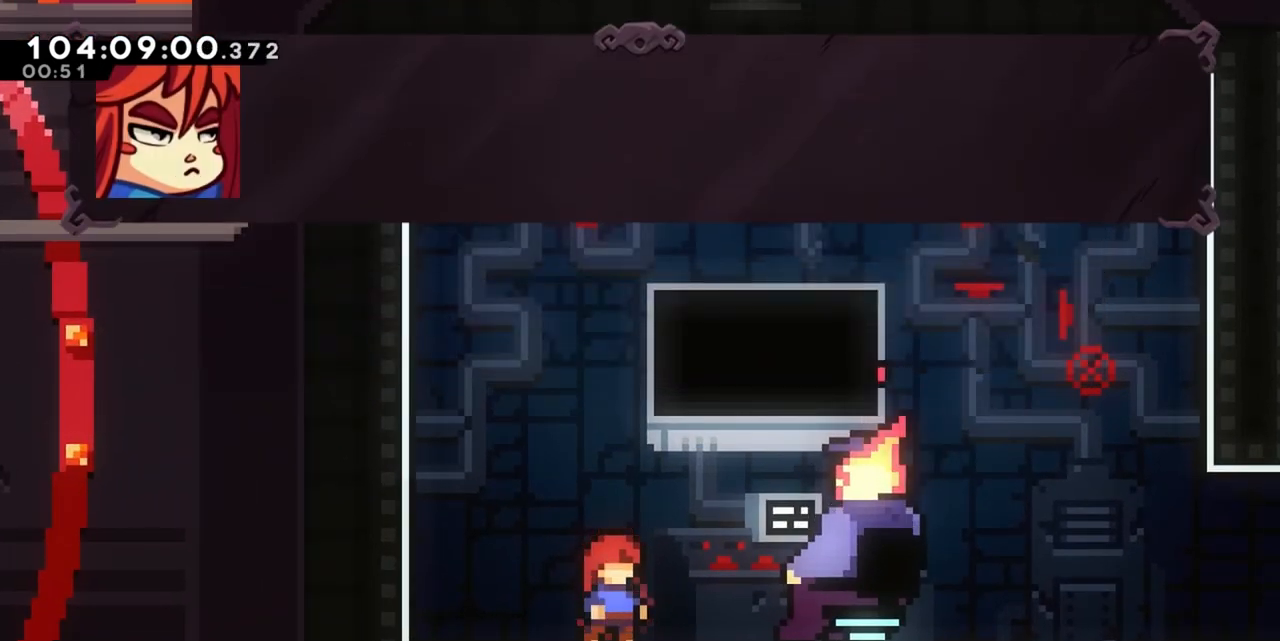
{"keys": ["jump"], "events": [[450, "jump", "down"]]}
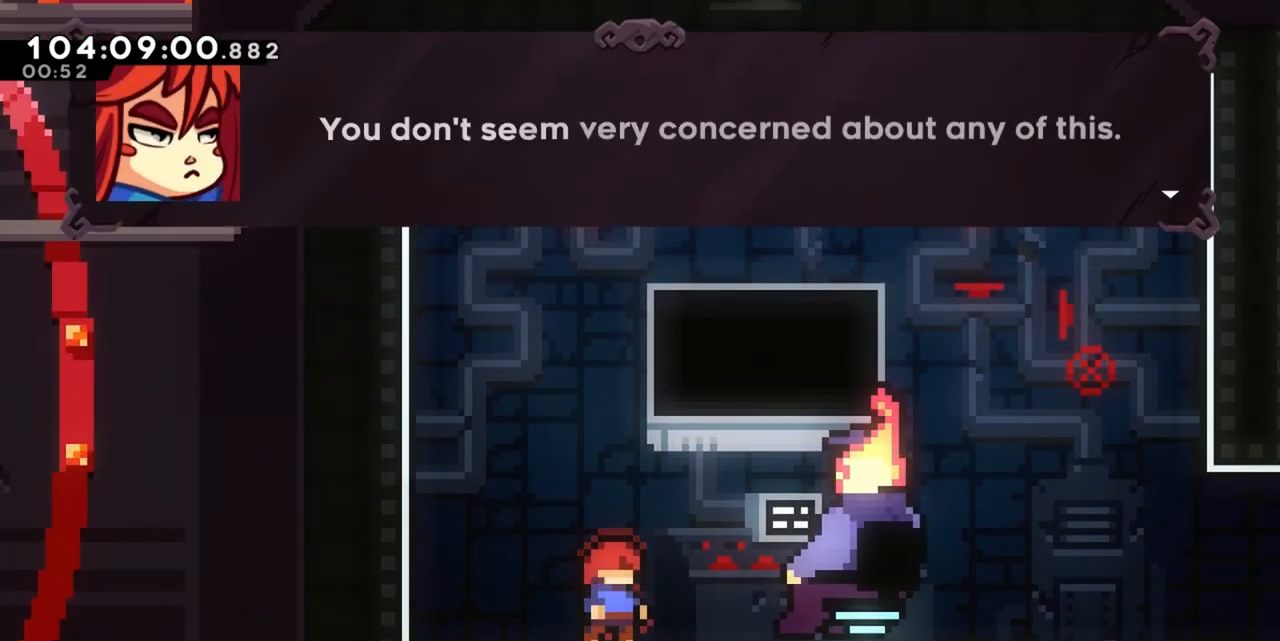
{"keys": [], "events": [[117, "jump", "up"], [317, "jump", "down"], [450, "jump", "up"]]}
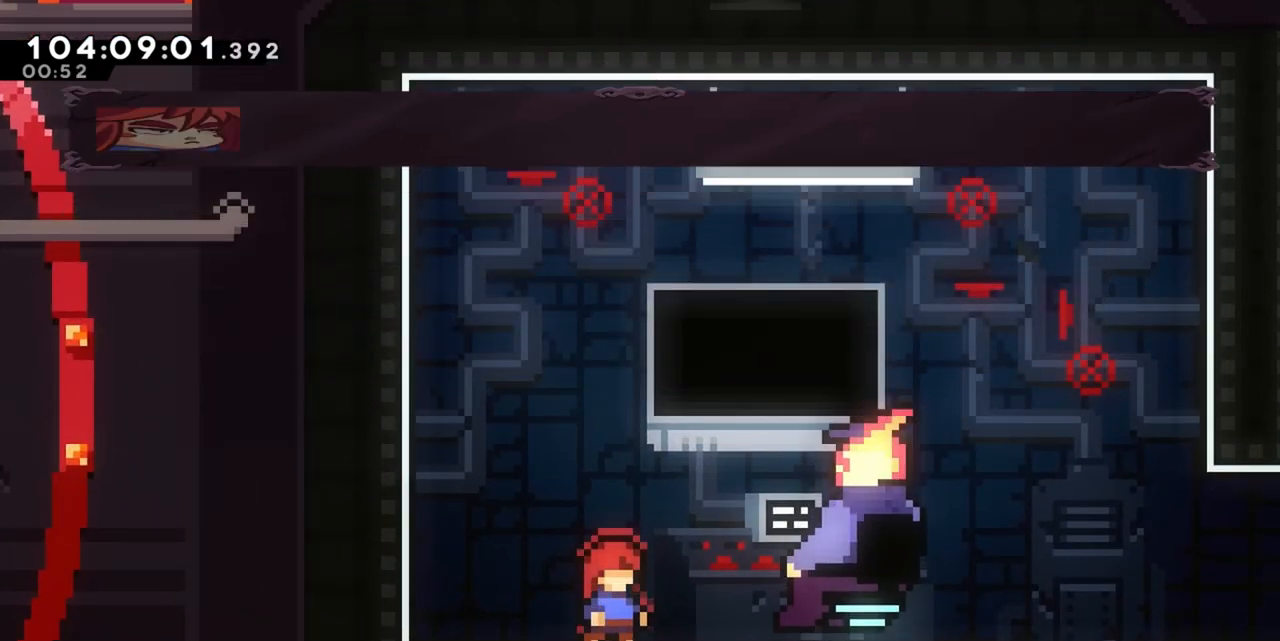
{"keys": [], "events": []}